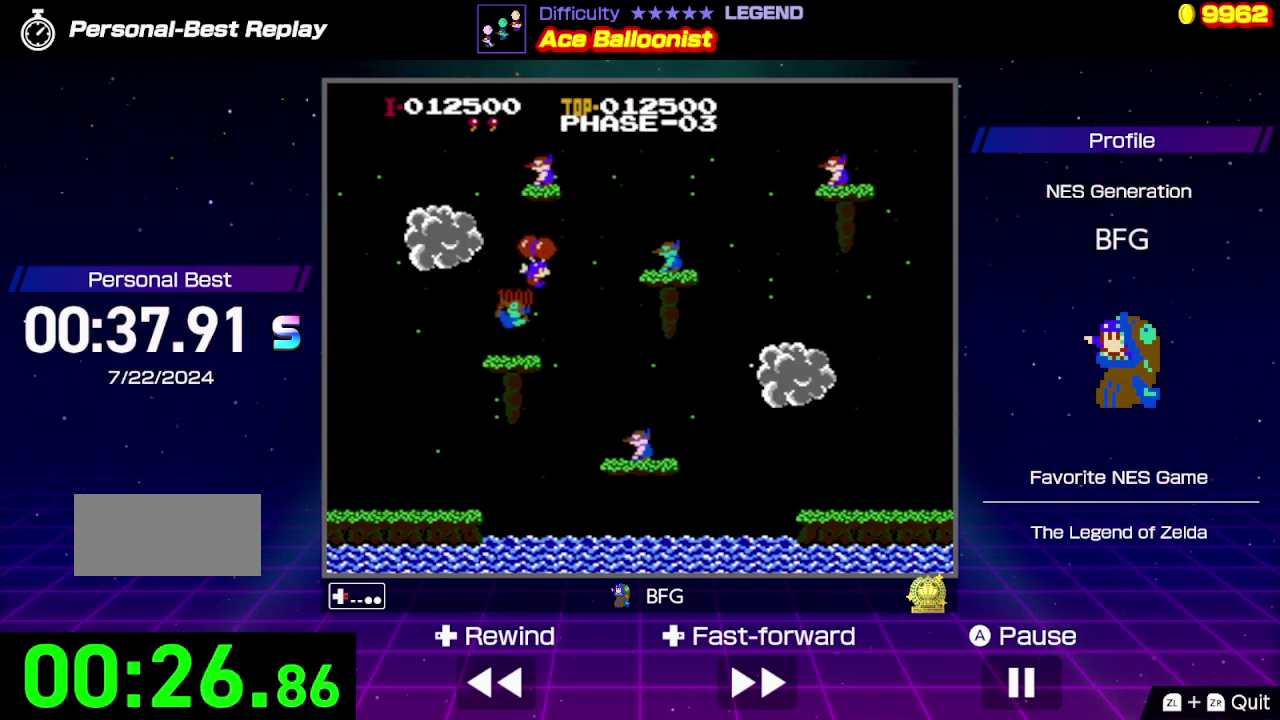
Gameplay with a controller (Nintendo layout); each line is a JSON object with the inputs held at the frame after it. "events" lists button and stick changes between this image and that frame as [ms after this image, input, new state], when the widget could be followed in between. Not read: L3 R3.
{"buttons": ["DPAD_RIGHT"], "events": [[67, "B", "down"], [134, "B", "up"]]}
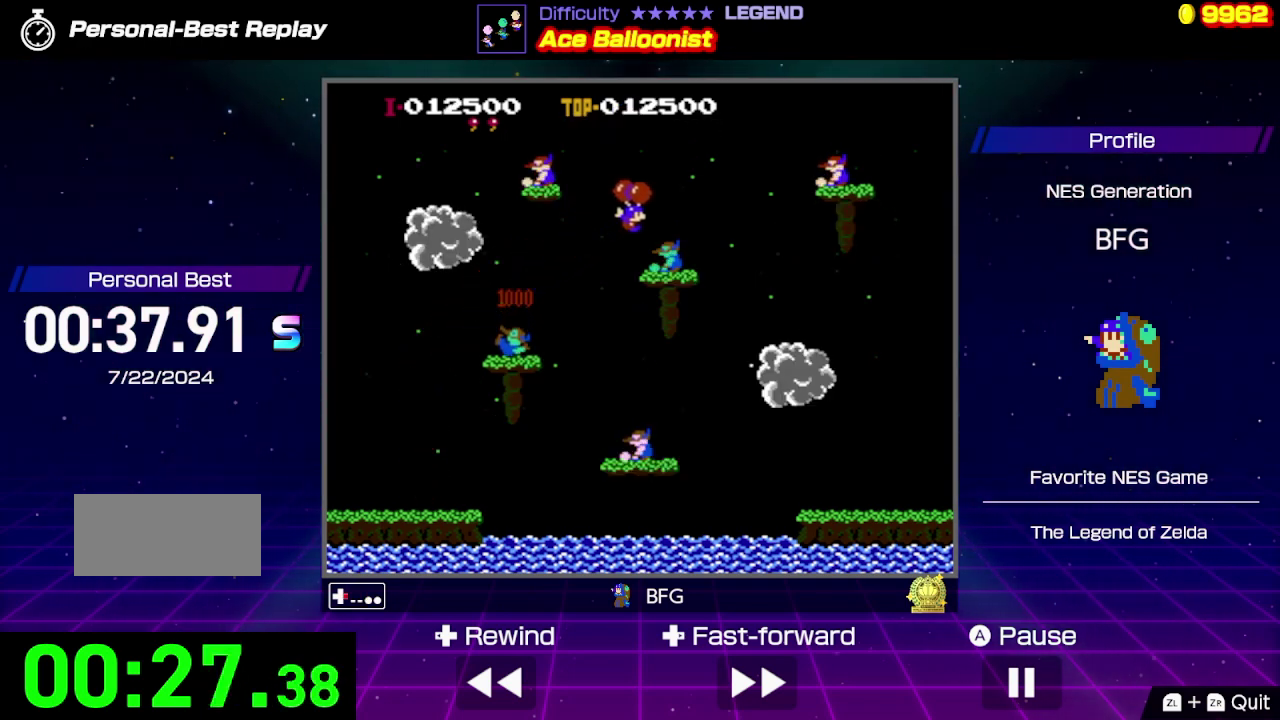
{"buttons": ["B", "DPAD_RIGHT"], "events": [[367, "B", "down"]]}
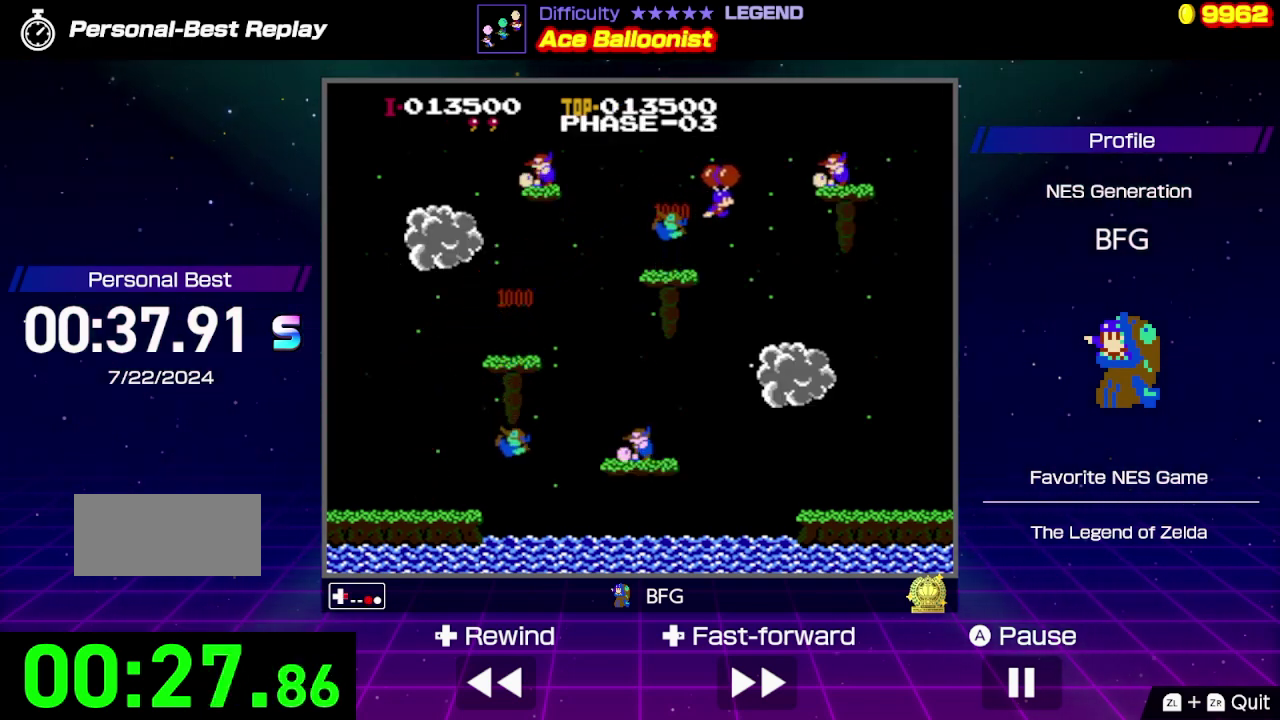
{"buttons": ["DPAD_RIGHT"], "events": [[34, "DPAD_RIGHT", "up"], [67, "DPAD_LEFT", "down"], [267, "DPAD_LEFT", "up"], [267, "DPAD_RIGHT", "down"], [334, "B", "up"]]}
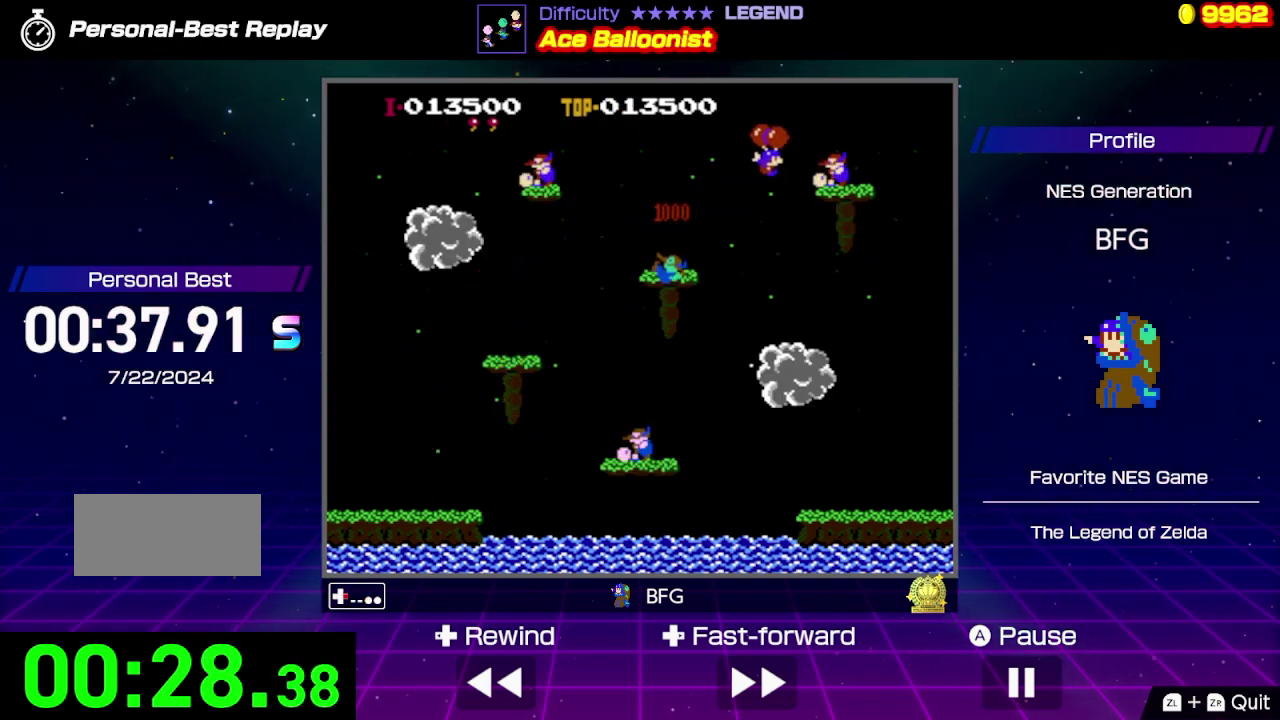
{"buttons": ["DPAD_RIGHT"], "events": []}
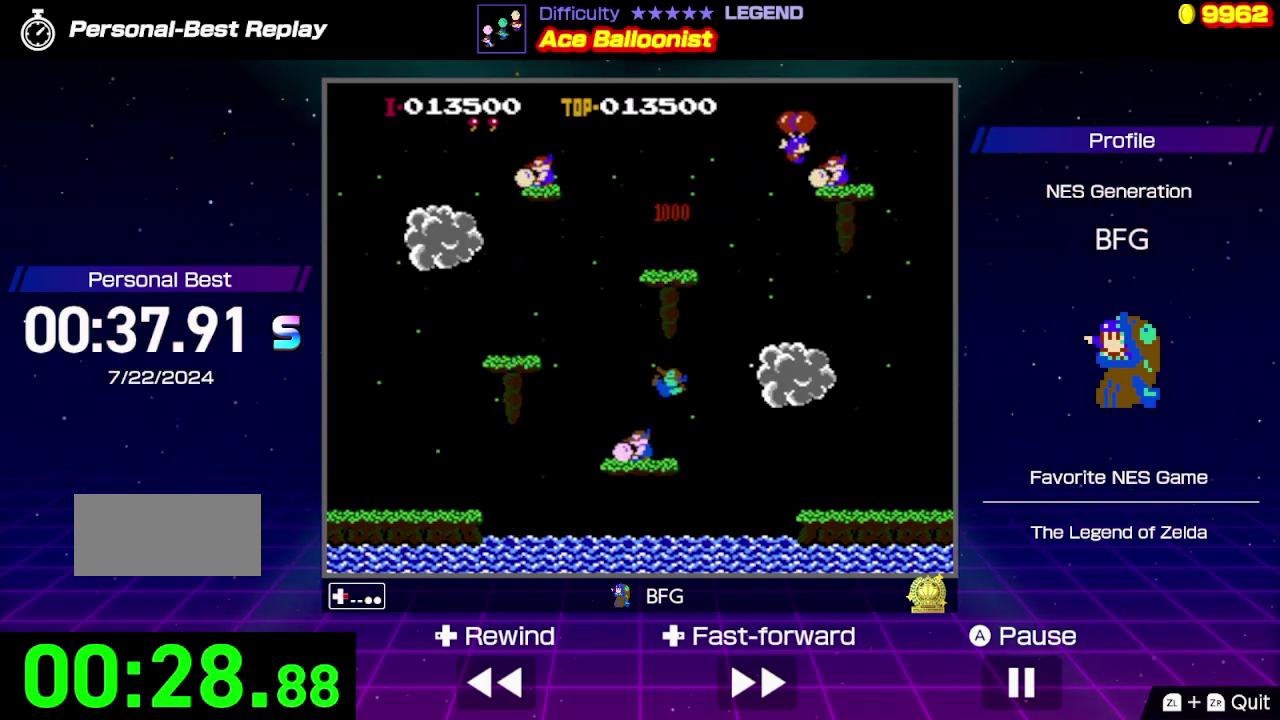
{"buttons": ["B", "DPAD_LEFT"], "events": [[34, "DPAD_RIGHT", "up"], [100, "DPAD_LEFT", "down"], [367, "B", "down"]]}
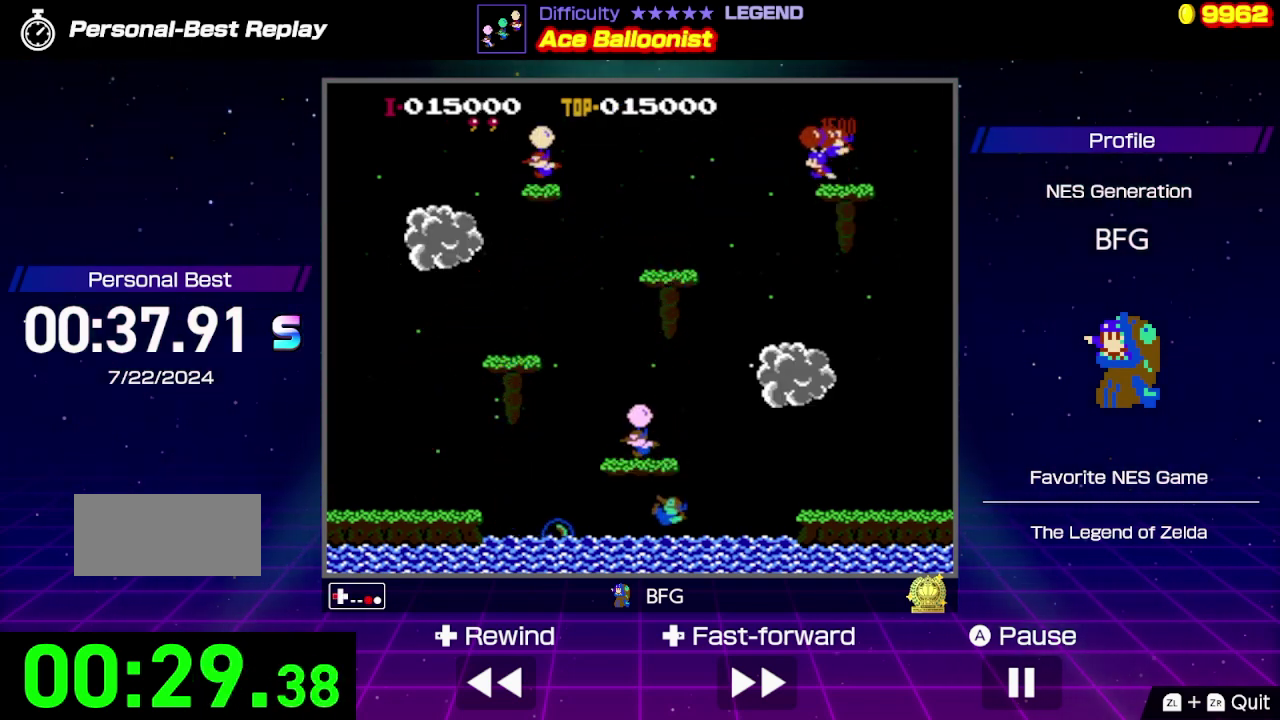
{"buttons": ["DPAD_LEFT"], "events": [[134, "B", "up"]]}
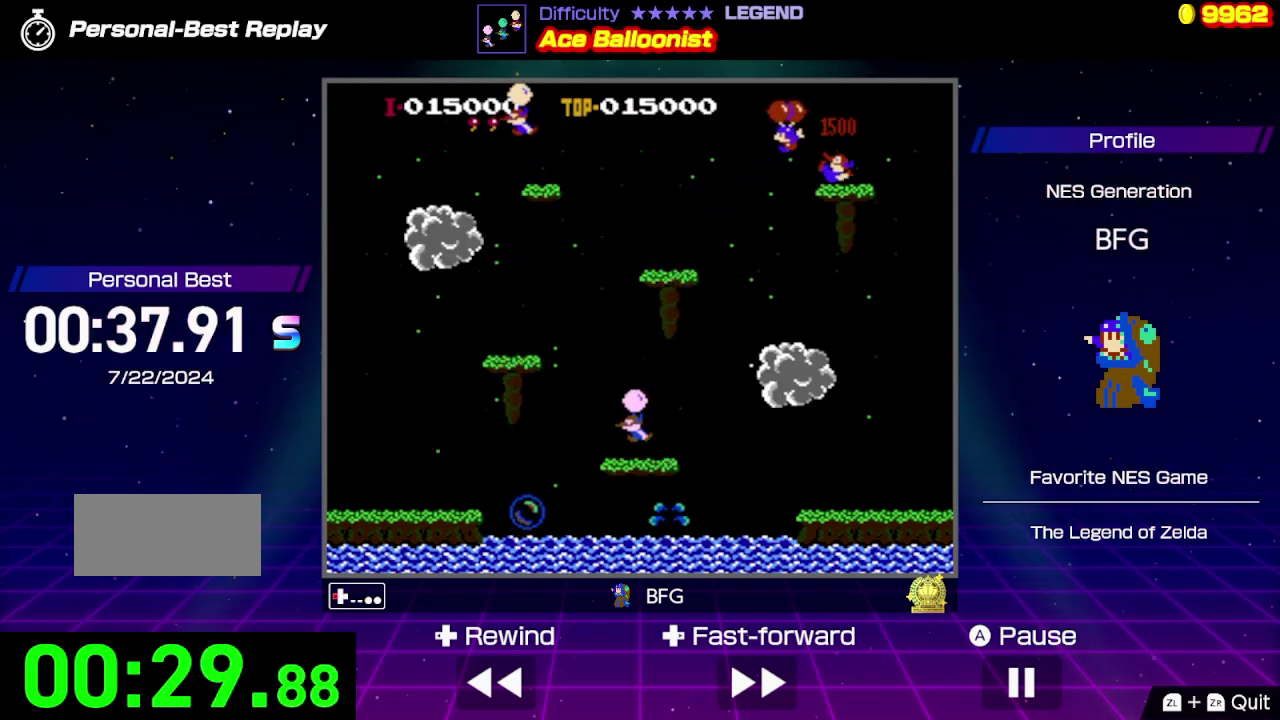
{"buttons": ["B", "DPAD_LEFT"], "events": [[500, "B", "down"]]}
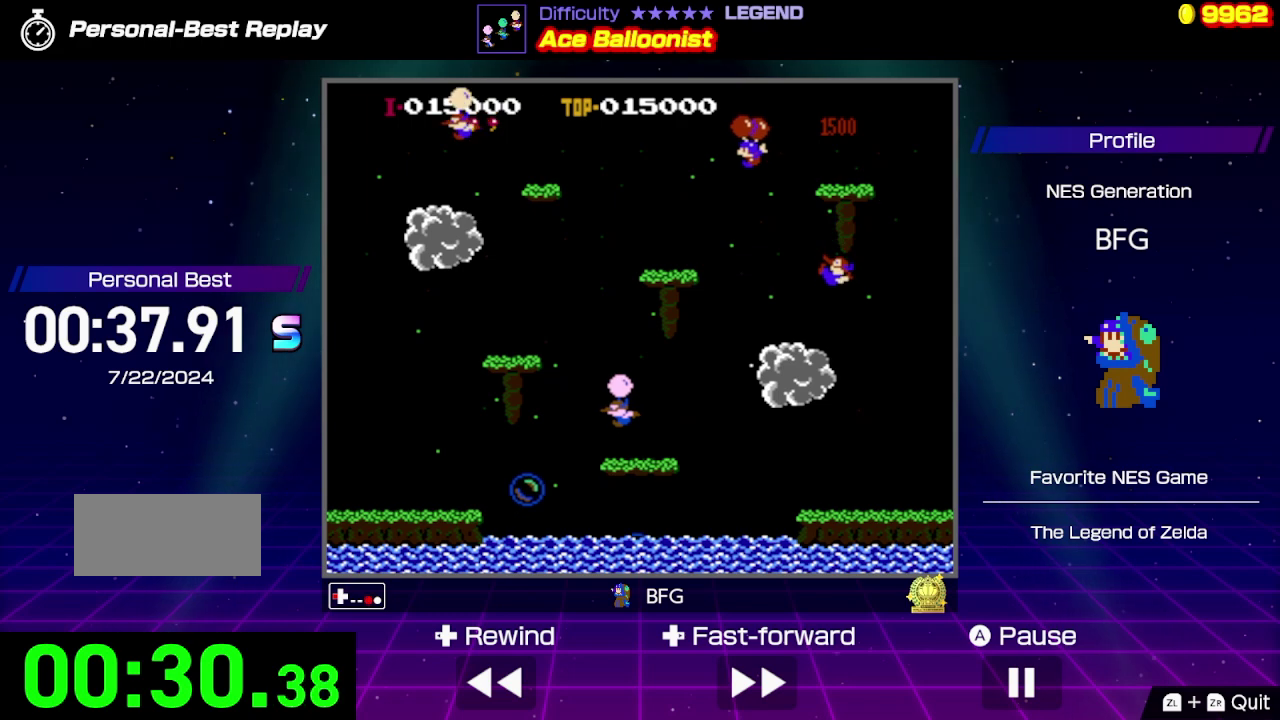
{"buttons": ["DPAD_RIGHT"], "events": [[100, "B", "up"], [334, "DPAD_LEFT", "up"], [367, "B", "down"], [367, "DPAD_RIGHT", "down"], [434, "B", "up"]]}
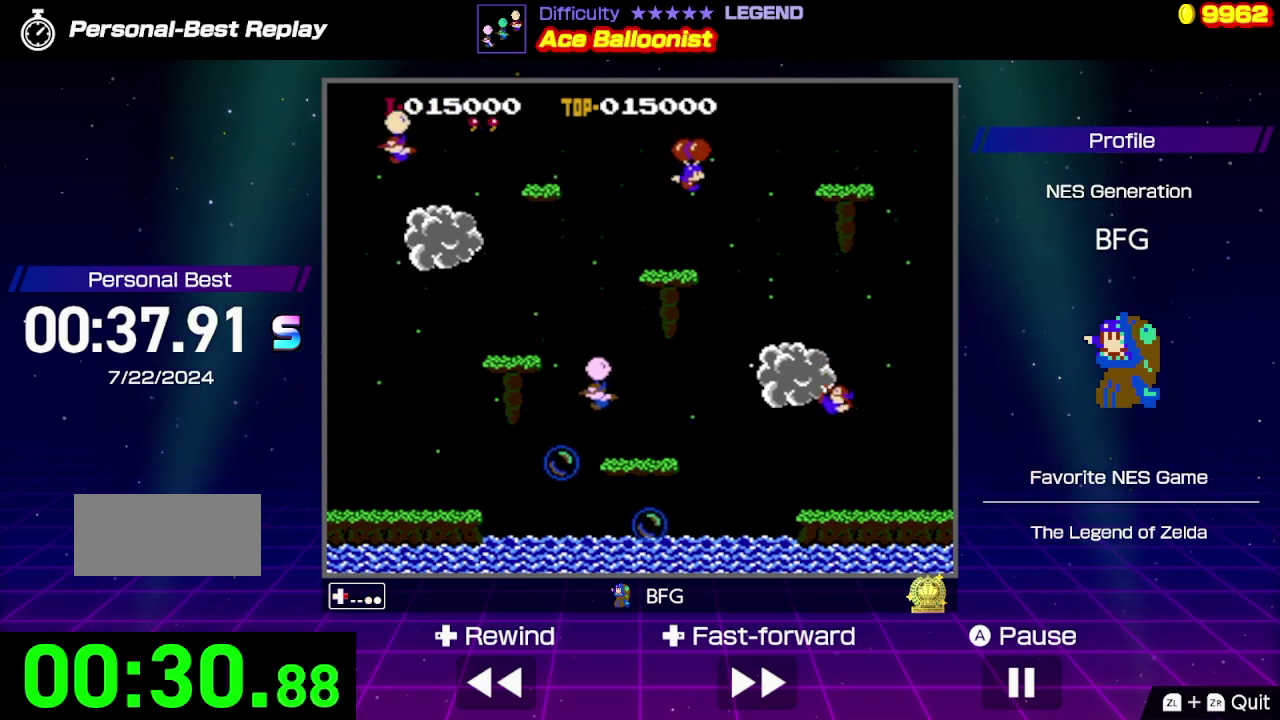
{"buttons": ["DPAD_LEFT"], "events": [[167, "DPAD_RIGHT", "up"], [200, "DPAD_LEFT", "down"], [367, "B", "down"], [434, "B", "up"]]}
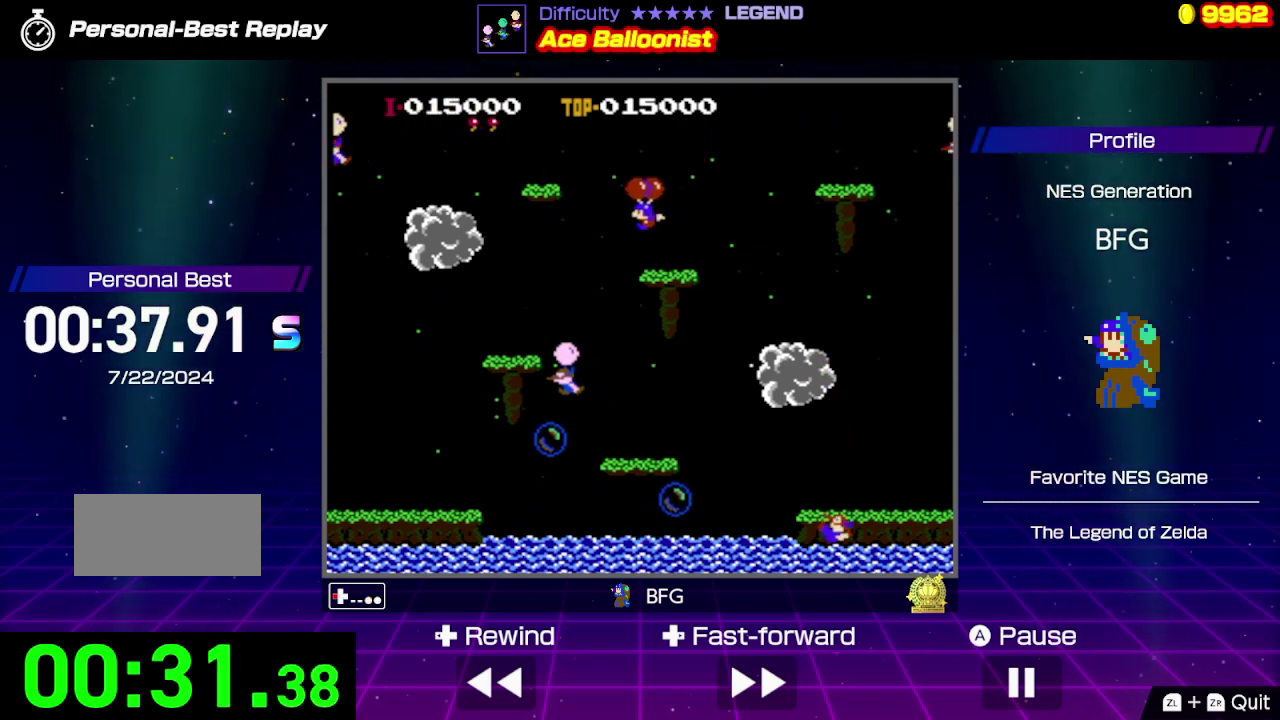
{"buttons": ["B", "DPAD_RIGHT"], "events": [[100, "DPAD_LEFT", "up"], [134, "DPAD_RIGHT", "down"], [434, "B", "down"]]}
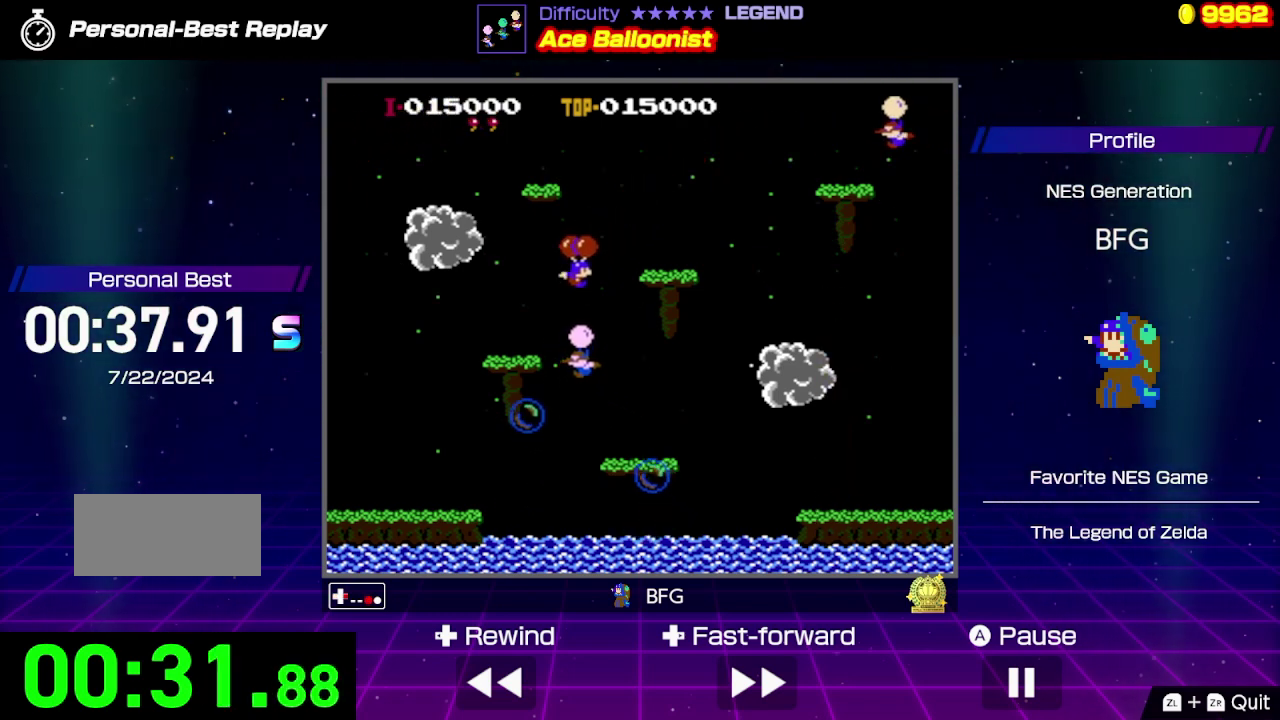
{"buttons": ["DPAD_RIGHT"], "events": [[500, "B", "up"]]}
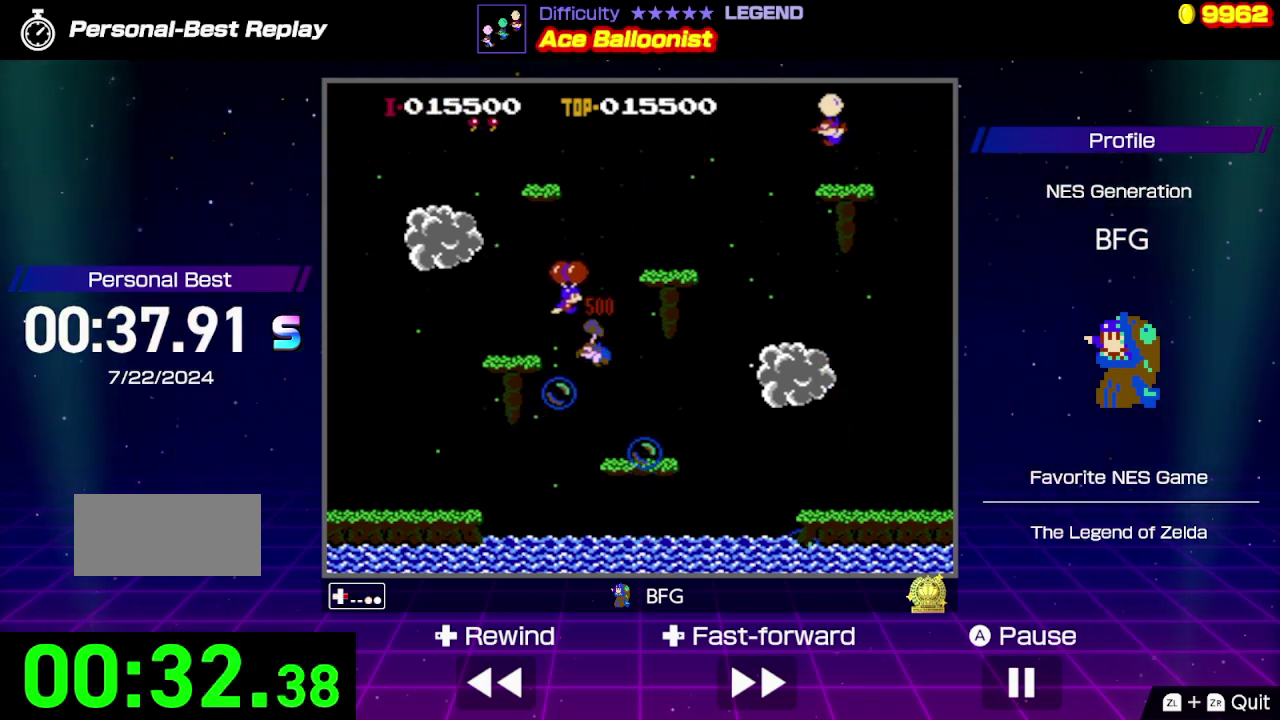
{"buttons": ["DPAD_RIGHT"], "events": []}
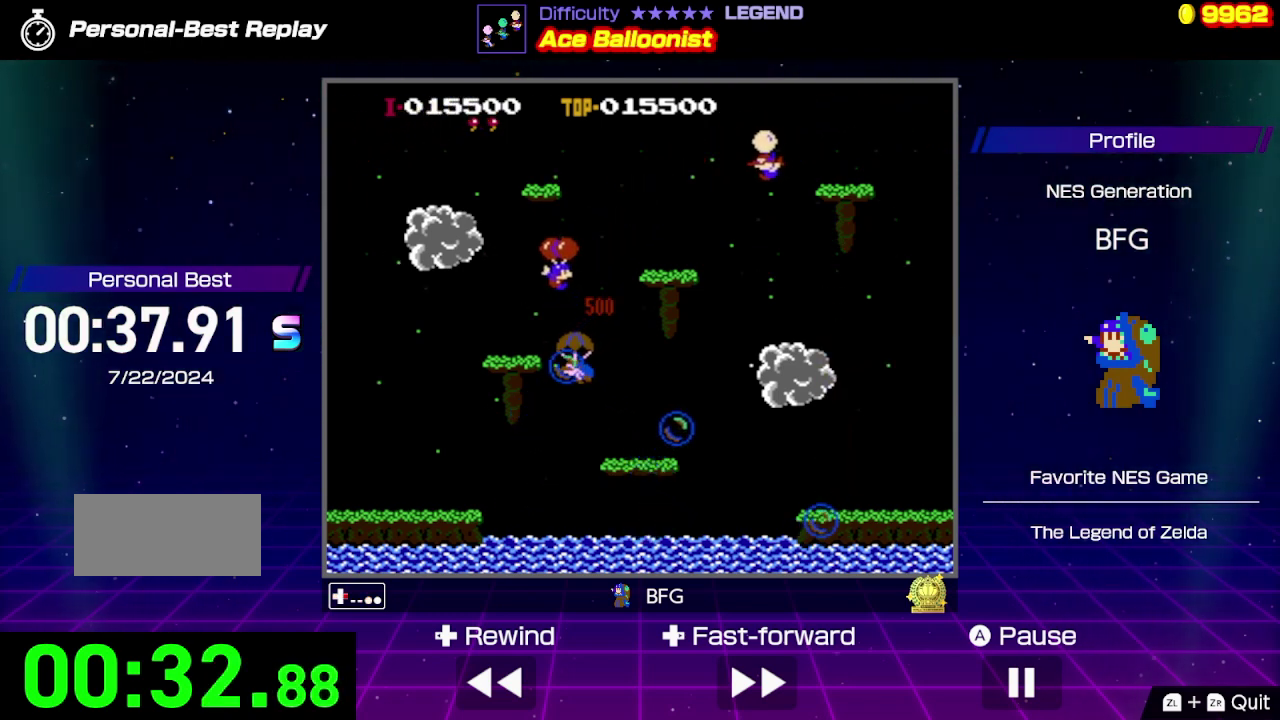
{"buttons": ["B", "DPAD_UP"], "events": [[134, "B", "down"], [334, "DPAD_RIGHT", "up"], [367, "DPAD_LEFT", "down"], [434, "DPAD_UP", "down"], [467, "DPAD_LEFT", "up"]]}
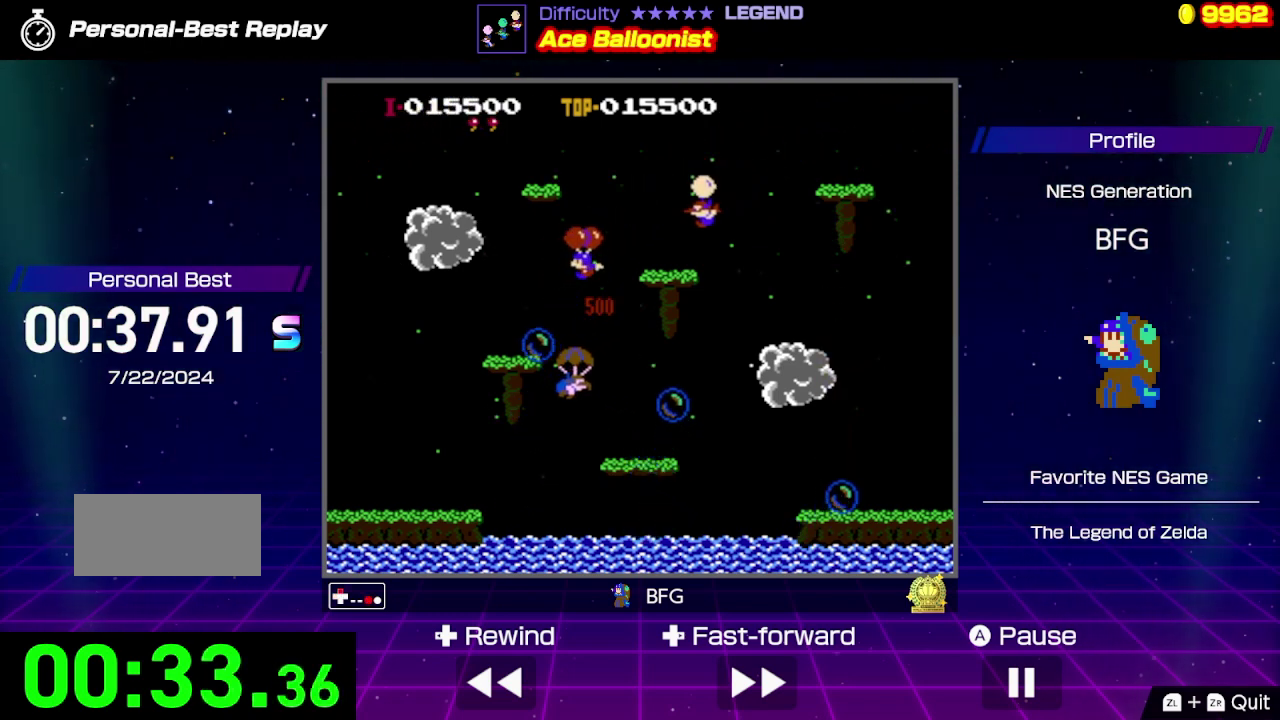
{"buttons": ["DPAD_RIGHT"], "events": [[34, "DPAD_LEFT", "down"], [100, "DPAD_UP", "up"], [267, "B", "up"], [267, "DPAD_LEFT", "up"], [267, "DPAD_RIGHT", "down"]]}
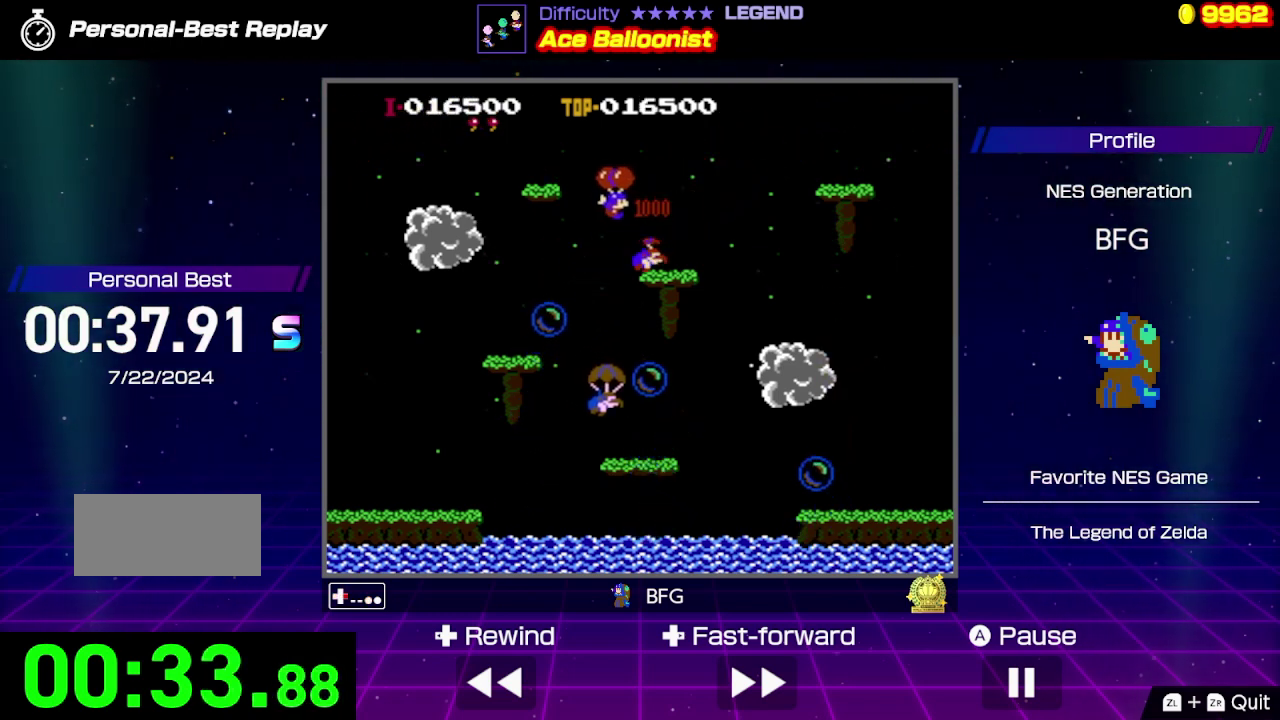
{"buttons": ["DPAD_RIGHT"], "events": [[67, "DPAD_DOWN", "down"], [100, "DPAD_RIGHT", "up"], [134, "DPAD_LEFT", "down"], [167, "DPAD_DOWN", "up"], [267, "DPAD_LEFT", "up"], [300, "DPAD_RIGHT", "down"], [400, "B", "down"], [500, "B", "up"]]}
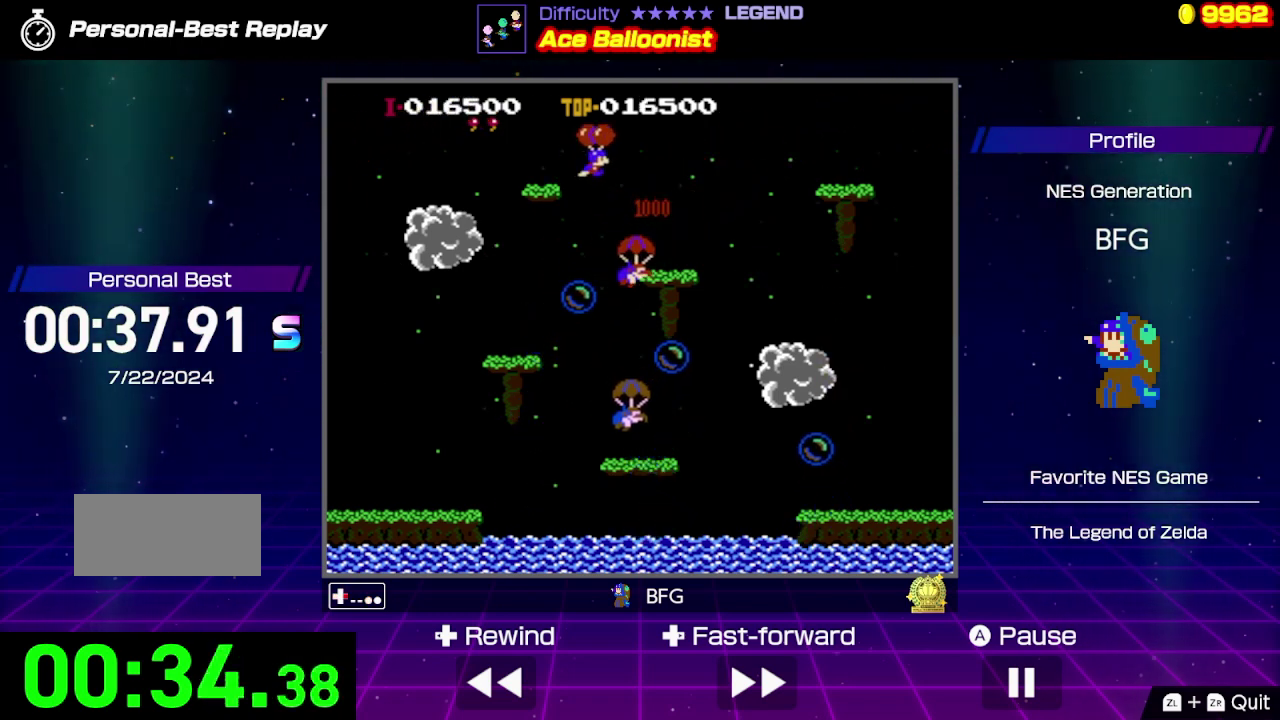
{"buttons": ["DPAD_LEFT"], "events": [[234, "DPAD_LEFT", "down"], [234, "DPAD_RIGHT", "up"]]}
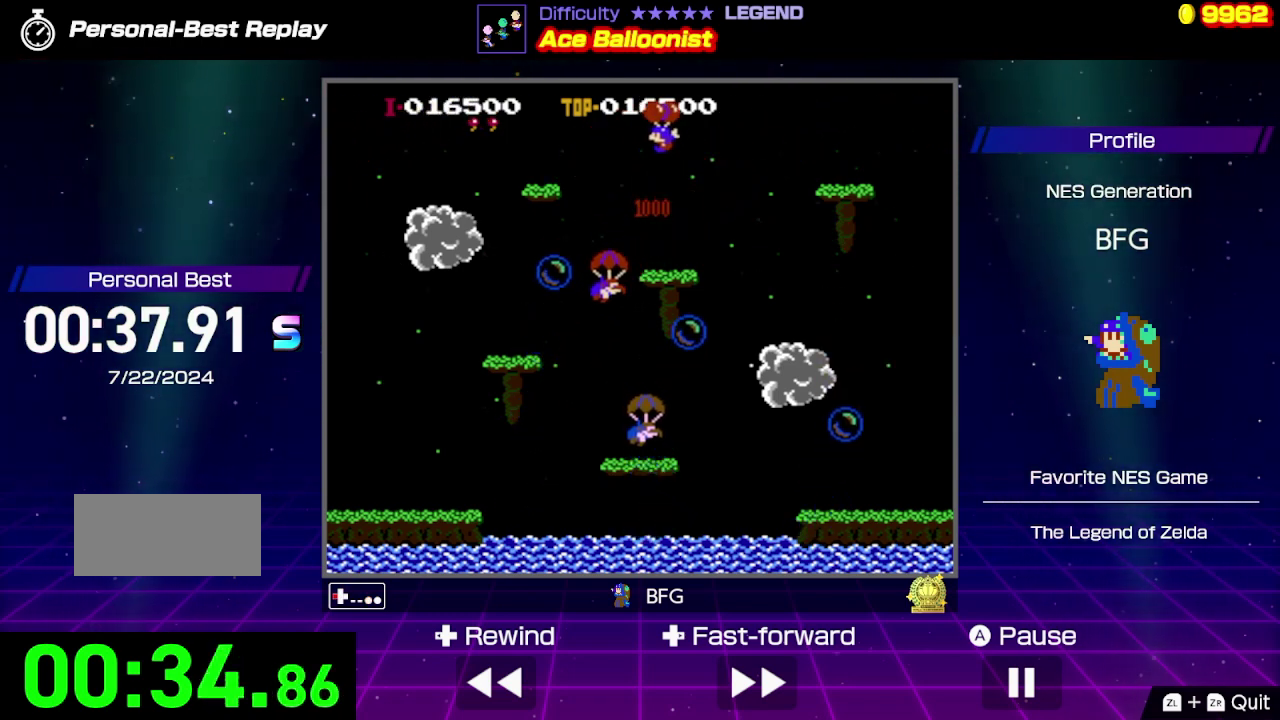
{"buttons": ["B", "DPAD_LEFT"], "events": [[67, "B", "down"], [134, "B", "up"], [467, "B", "down"]]}
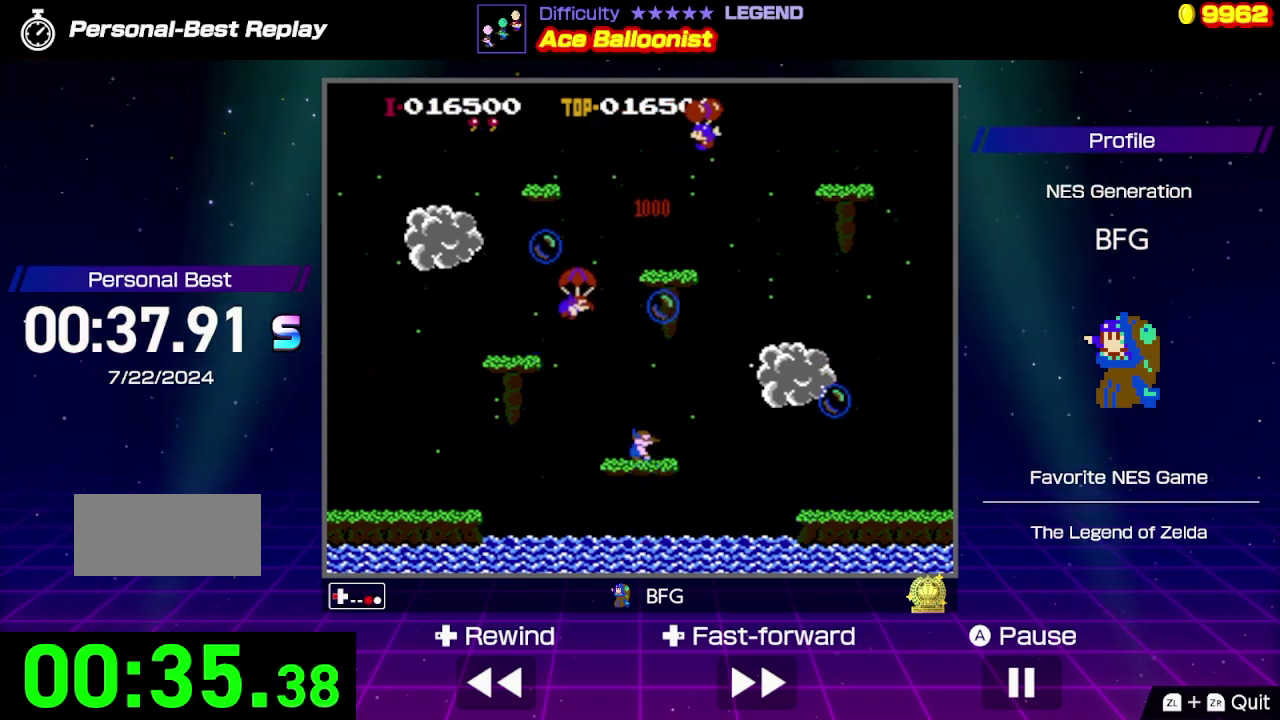
{"buttons": ["DPAD_LEFT"], "events": [[67, "B", "up"]]}
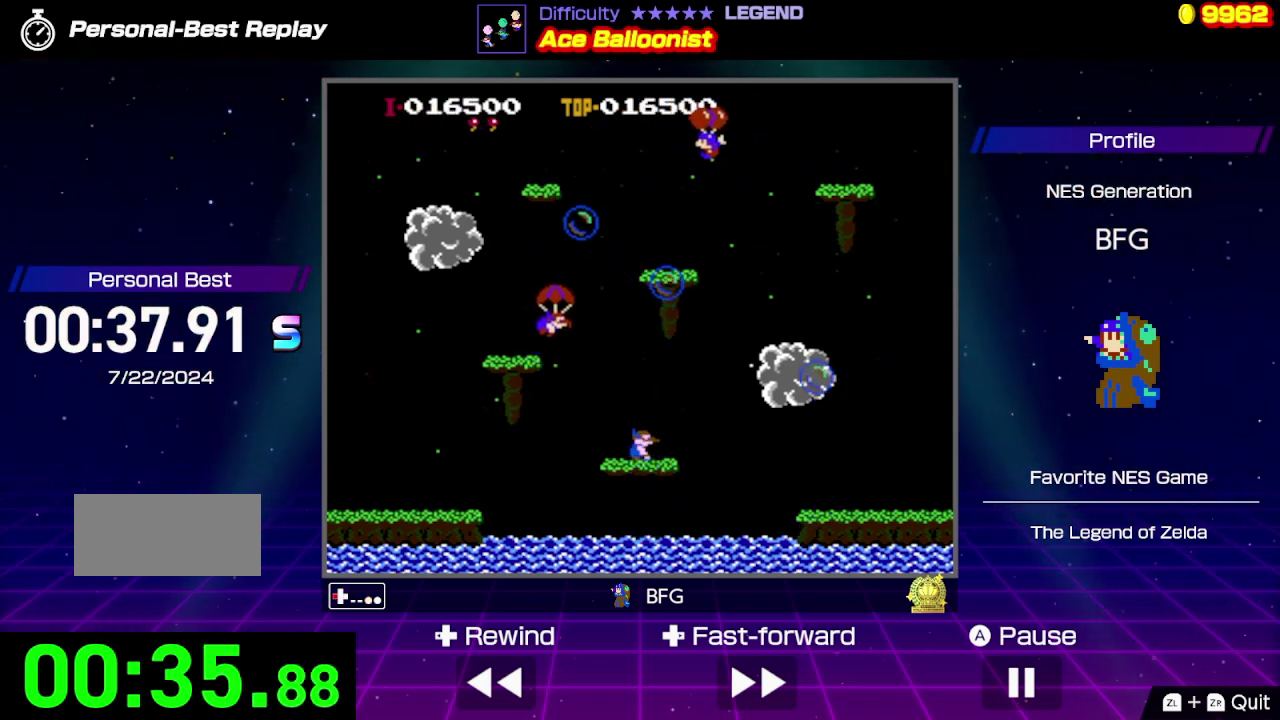
{"buttons": ["DPAD_LEFT"], "events": [[34, "B", "down"], [134, "B", "up"]]}
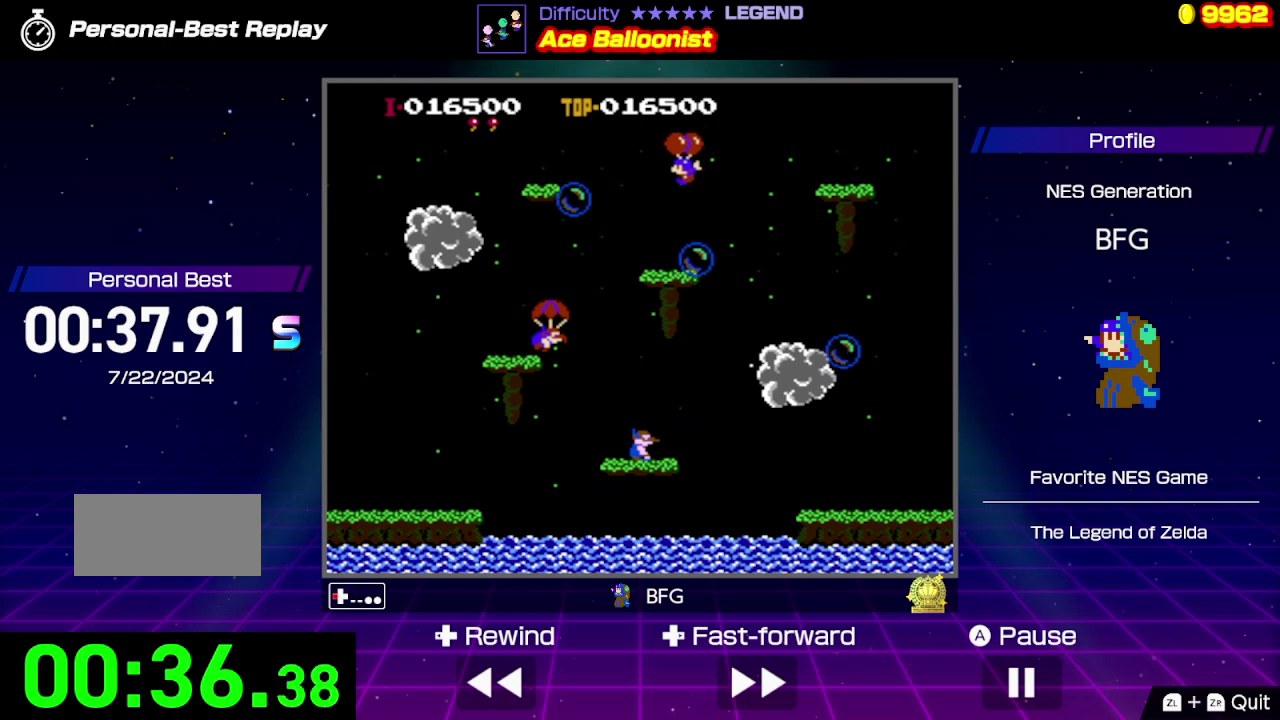
{"buttons": ["DPAD_LEFT"], "events": []}
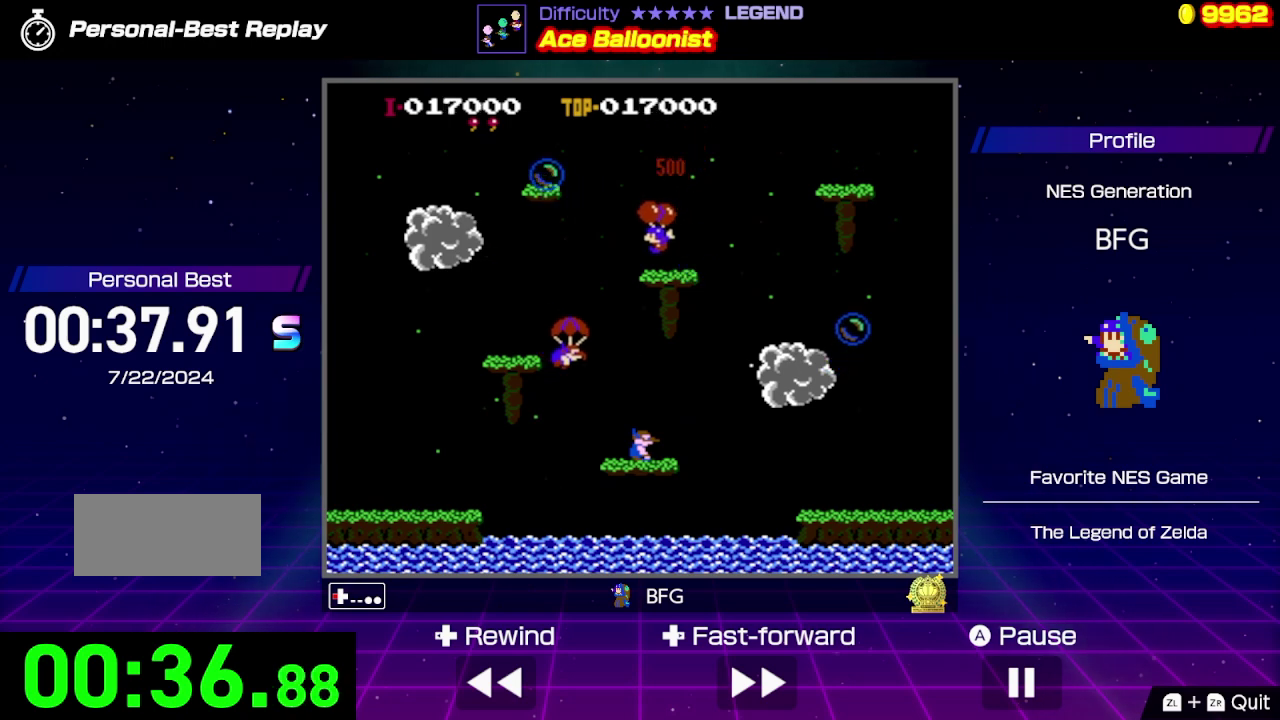
{"buttons": ["DPAD_RIGHT"], "events": [[267, "DPAD_LEFT", "up"], [334, "DPAD_RIGHT", "down"]]}
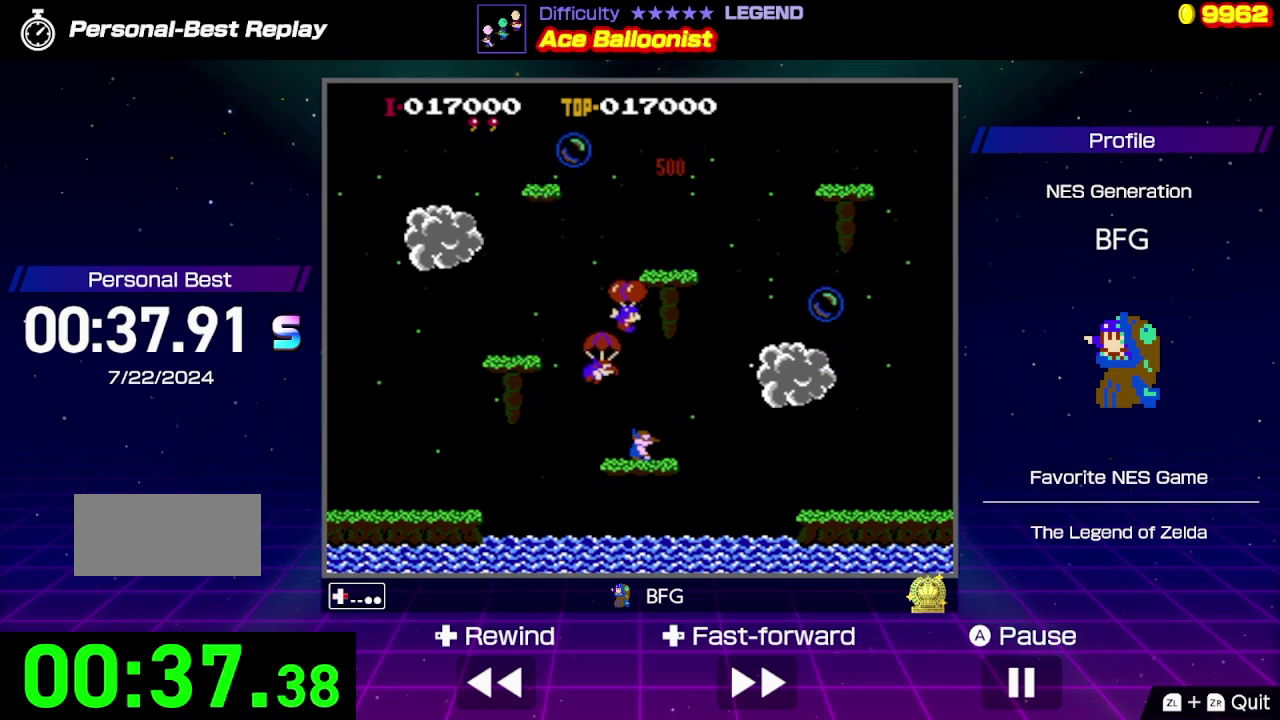
{"buttons": ["DPAD_LEFT"], "events": [[434, "DPAD_RIGHT", "up"], [467, "DPAD_LEFT", "down"]]}
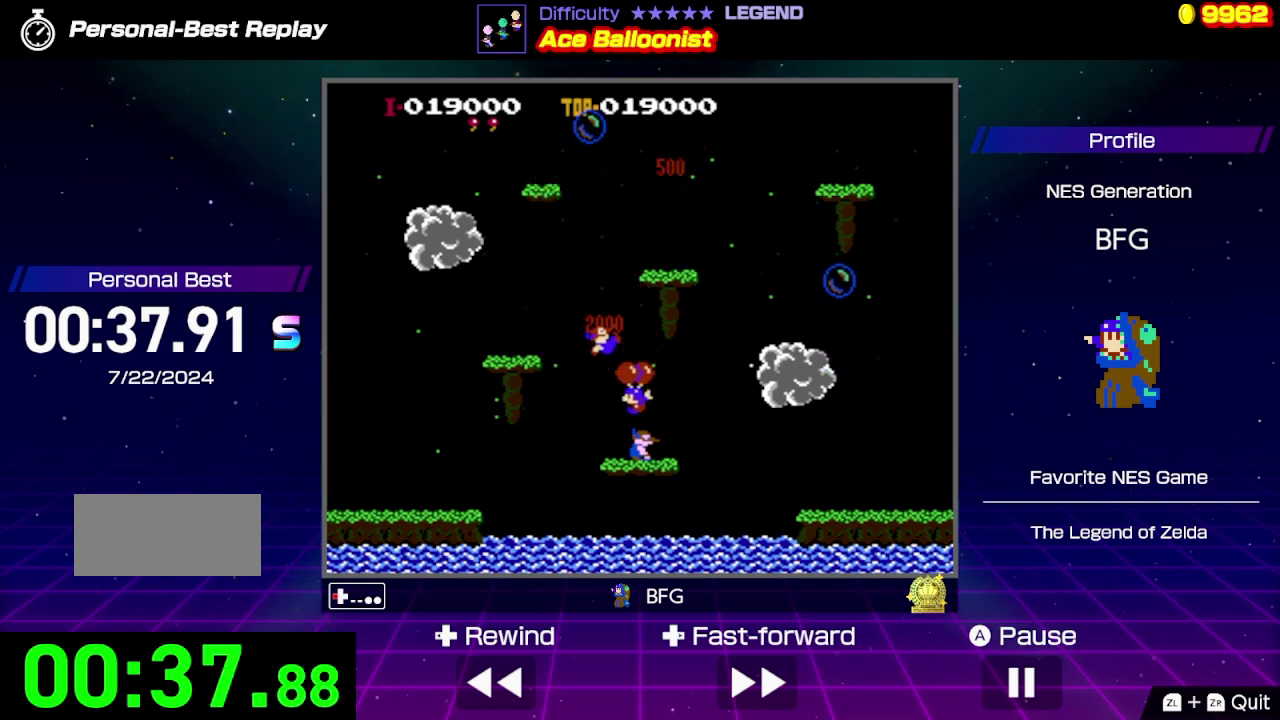
{"buttons": [], "events": [[34, "DPAD_LEFT", "up"]]}
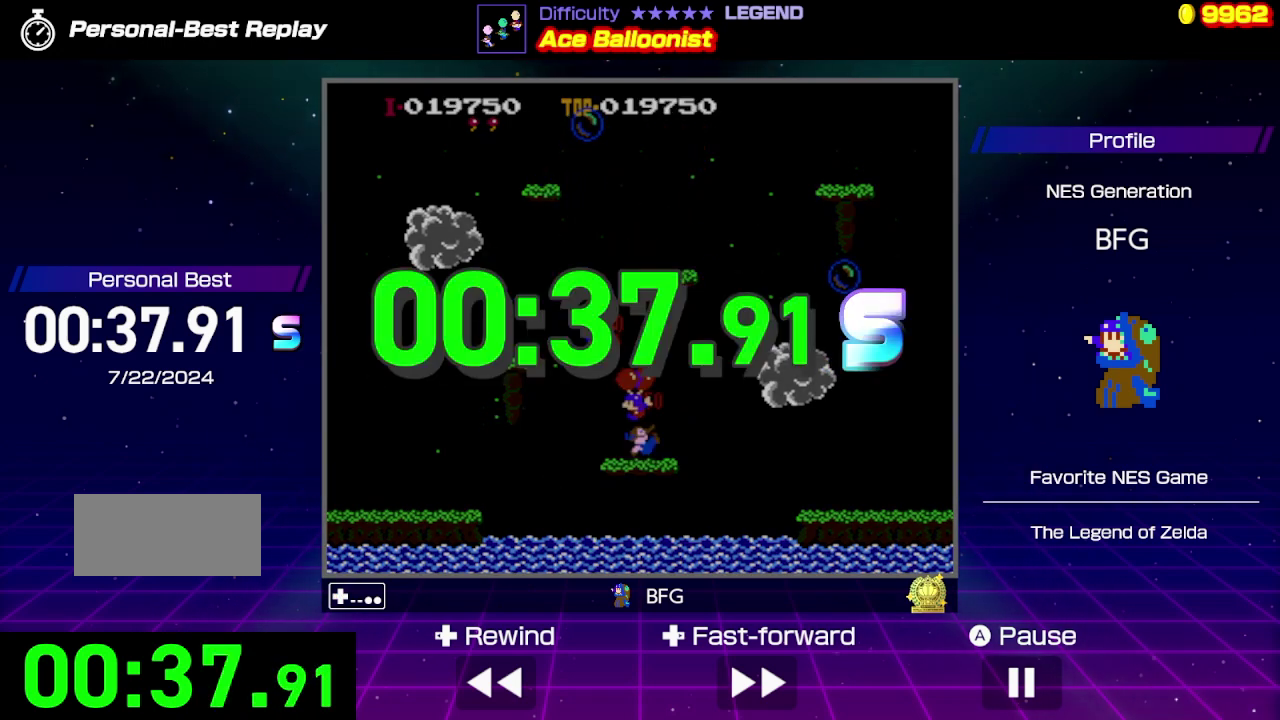
{"buttons": [], "events": []}
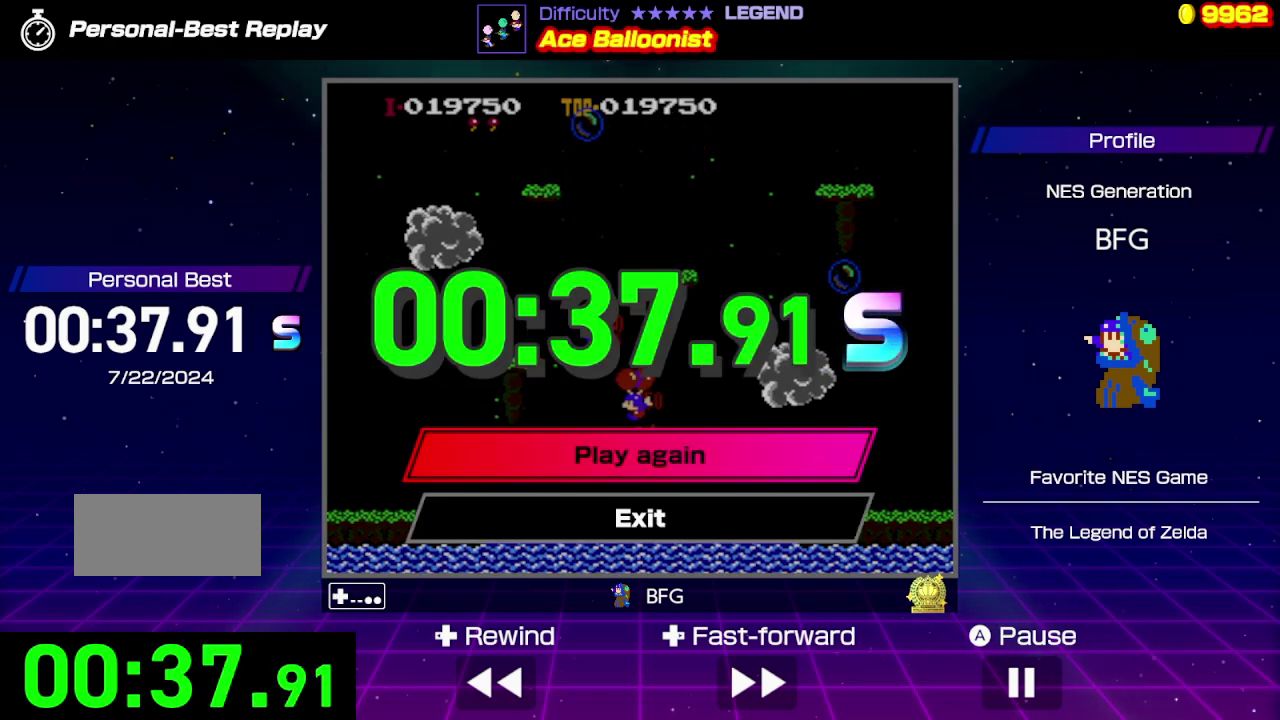
{"buttons": [], "events": []}
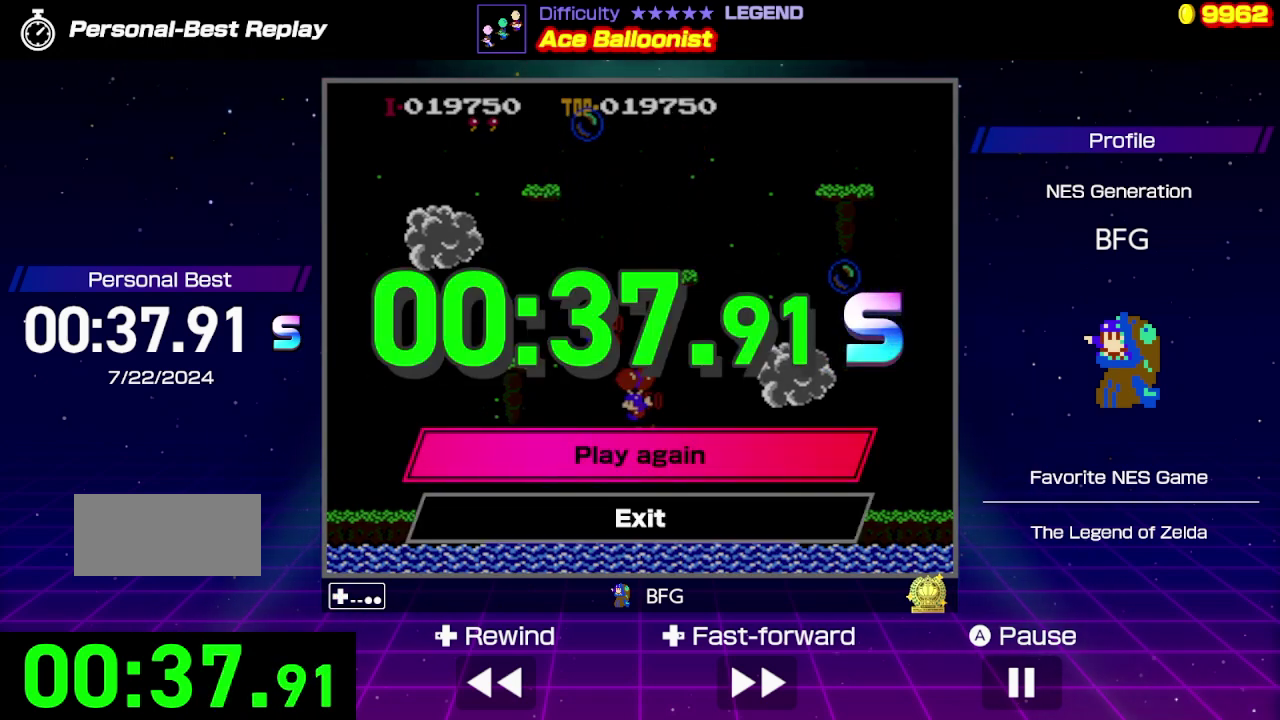
{"buttons": [], "events": []}
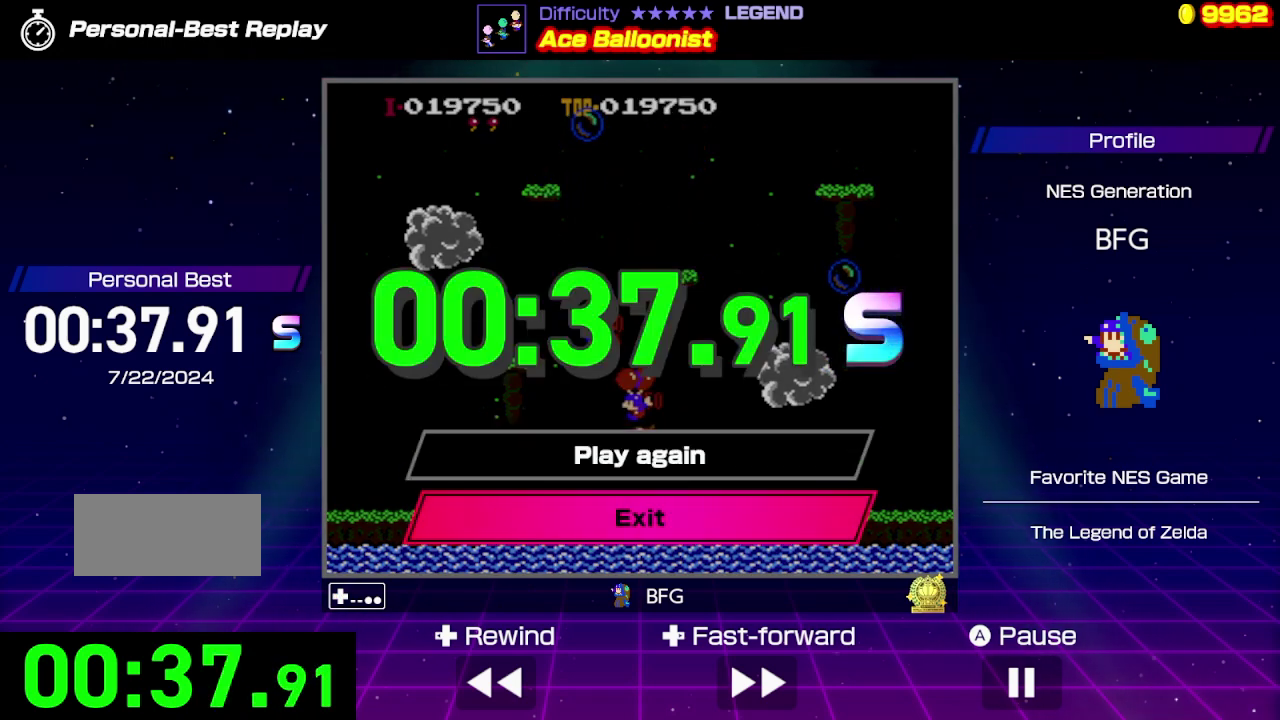
{"buttons": [], "events": []}
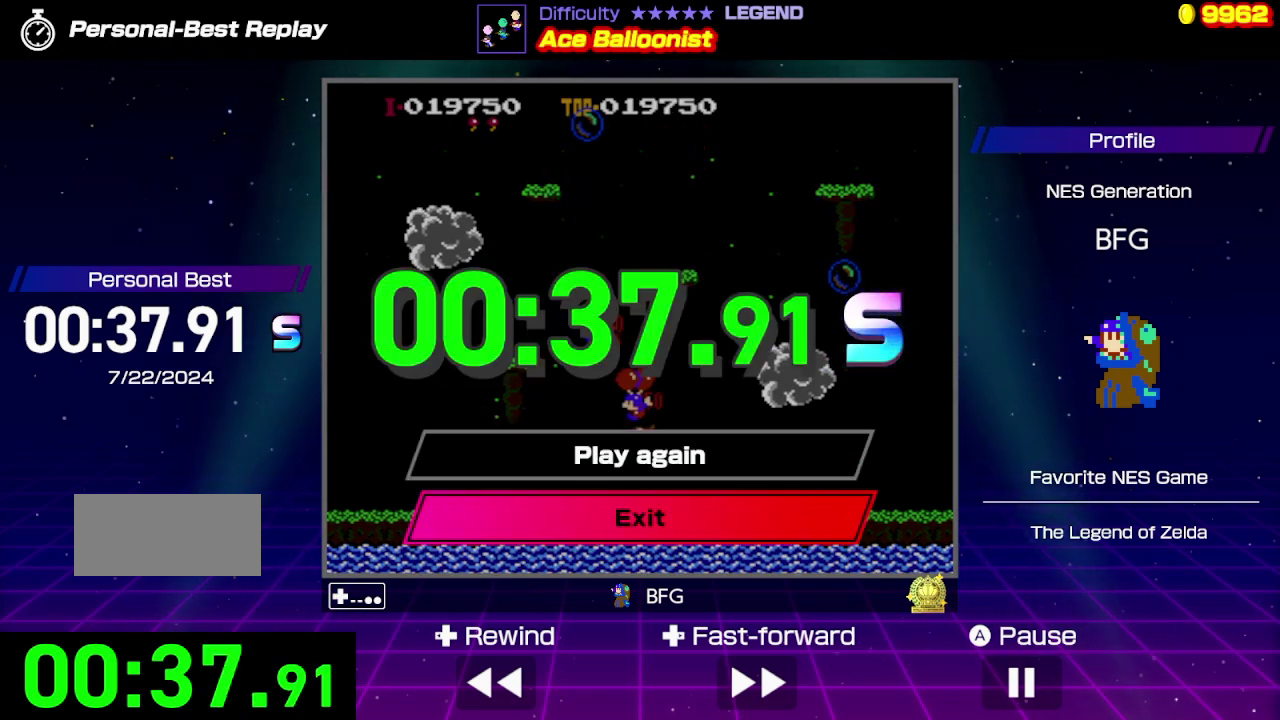
{"buttons": [], "events": []}